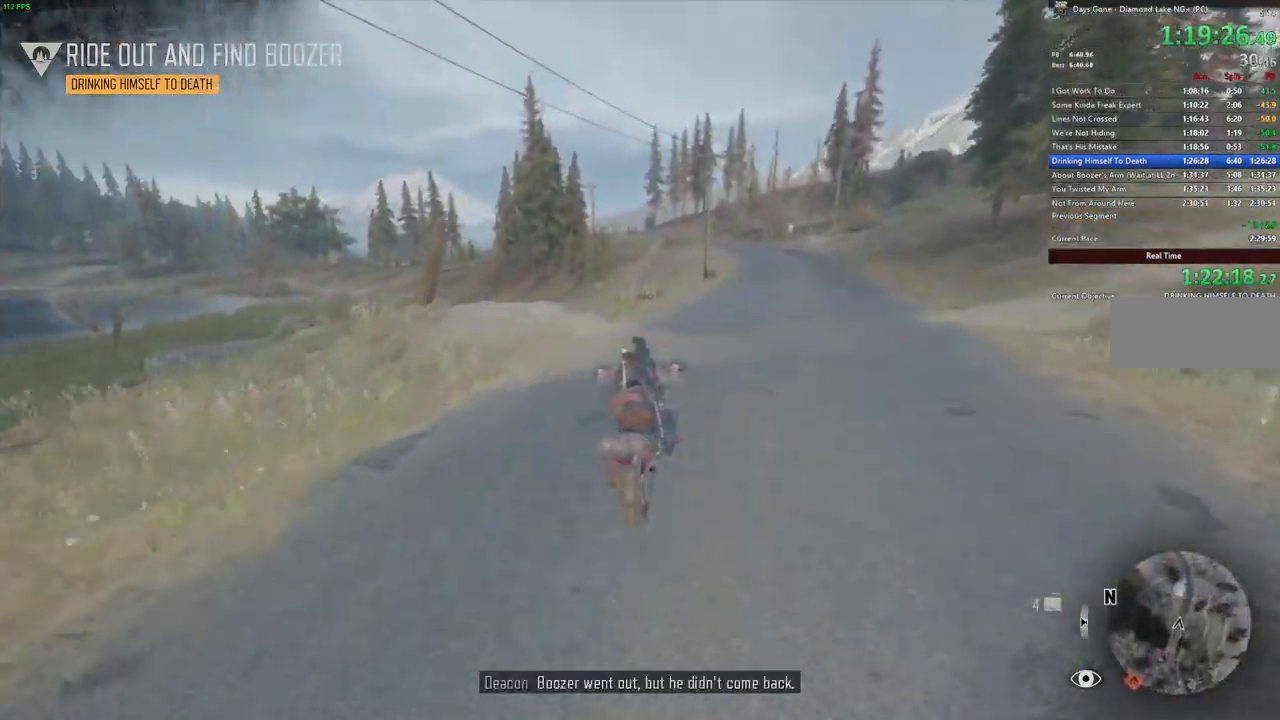
Gameplay with keyboard and mouse; each line is a JSON object with the keys and mouse buttons held at the frame after it. "events" lists presses ("down") and releases ("up") of ".", "/", "0", "1", "2", "3", "4", "5", "6", "7", "8", "9", "a", "alt_l", "alt_r", "b", "backslash", "backspace", "c", "caps_lock", "comma", "ctrl_l", "ctrl_r", "d", "e", "equals", "escape", "f", "f1", "f10", "f11", "f12", "f2", "f3", "f4", "f5", "f6", "f7", "f8", "f9", "g", "h", "i", "j", "k", "l", "lbracket", "m", "minus", "n", "o", "p", "q", "r", "rbracket", "return", "s", "semicolon", "shift_l", "shift_r", "space", "super", "t", "tab", "tilde", "u", "v", "w", "x", "y", "z", "mouse_left", "mouse_wheel" and "mouse_right" between this image and that frame as [ms after this image, input, new state], when the widget could be followed in between. "mouse_left", "mouse_wheel", "mouse_right" = the "left", "wheel", "right" buttons of the "mouse" list. No other keys are recorded. "wheel" means that the mouse wheel is clicked or scrolled. Mouse movement is not recorded. Not read: quote.
{"keys": ["w"], "mouse": [], "events": []}
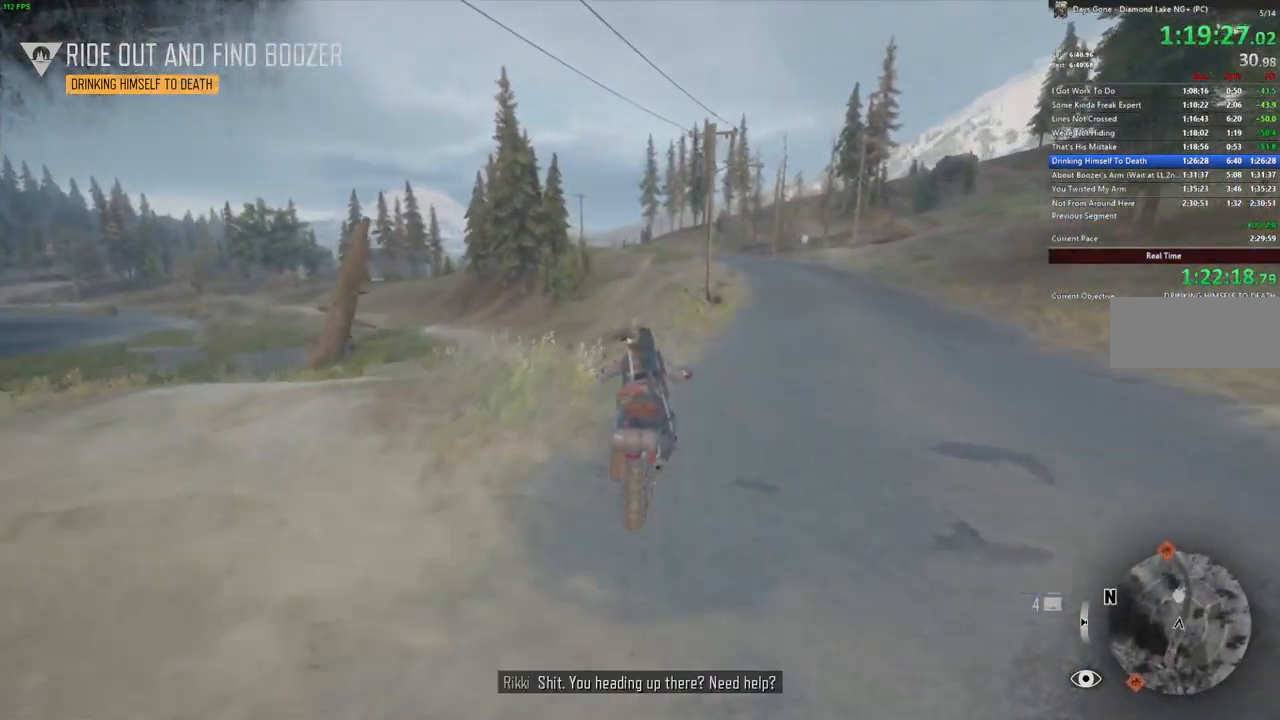
{"keys": ["w"], "mouse": [], "events": []}
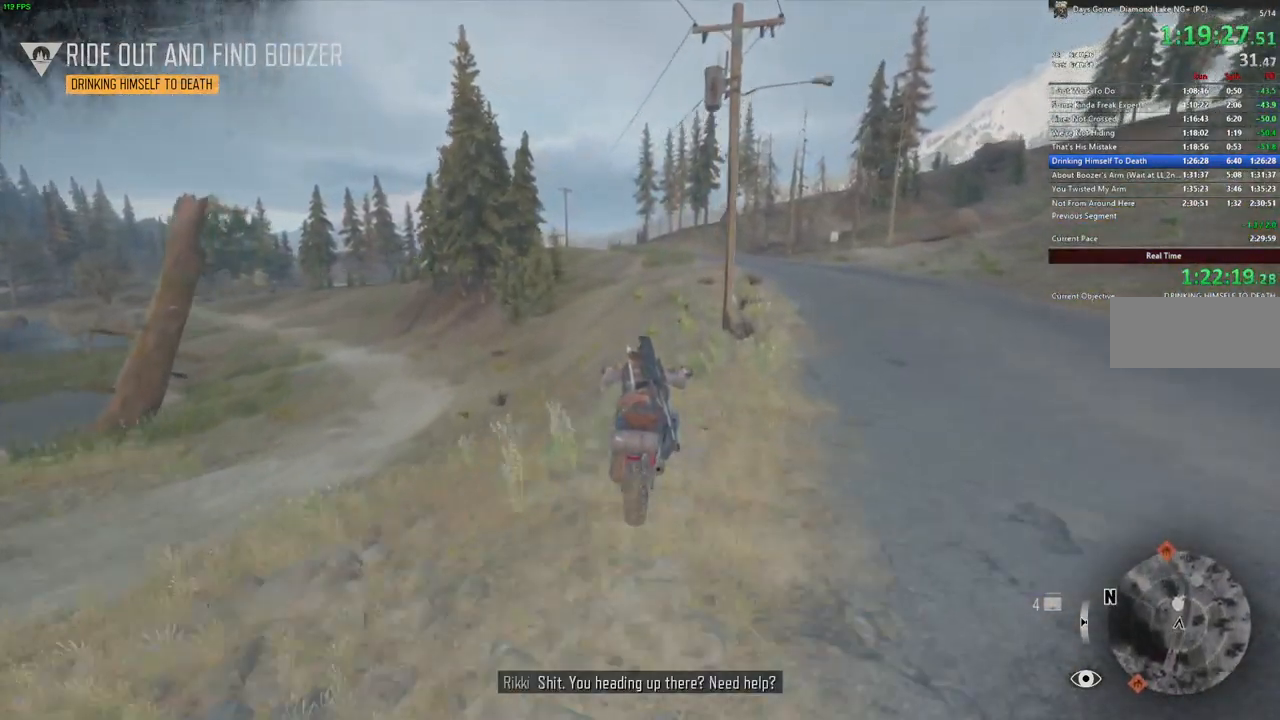
{"keys": ["w"], "mouse": [], "events": []}
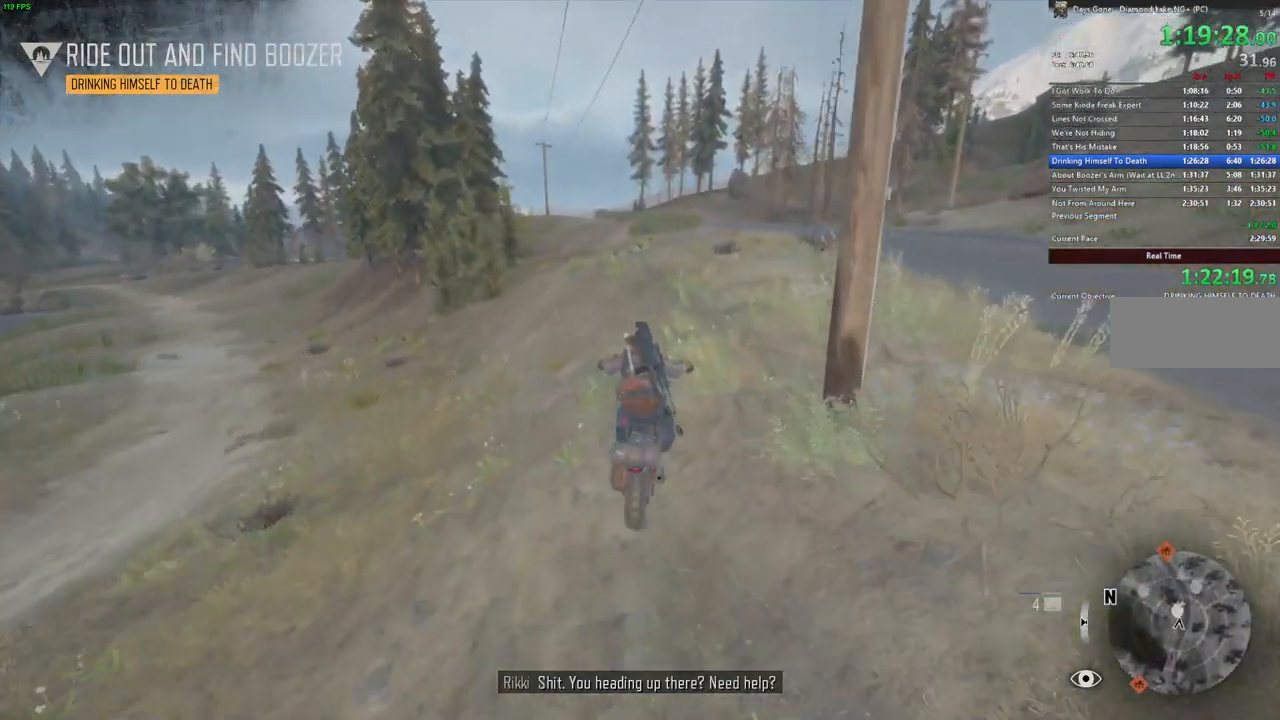
{"keys": ["w"], "mouse": [], "events": [[200, "a", "down"], [317, "a", "up"]]}
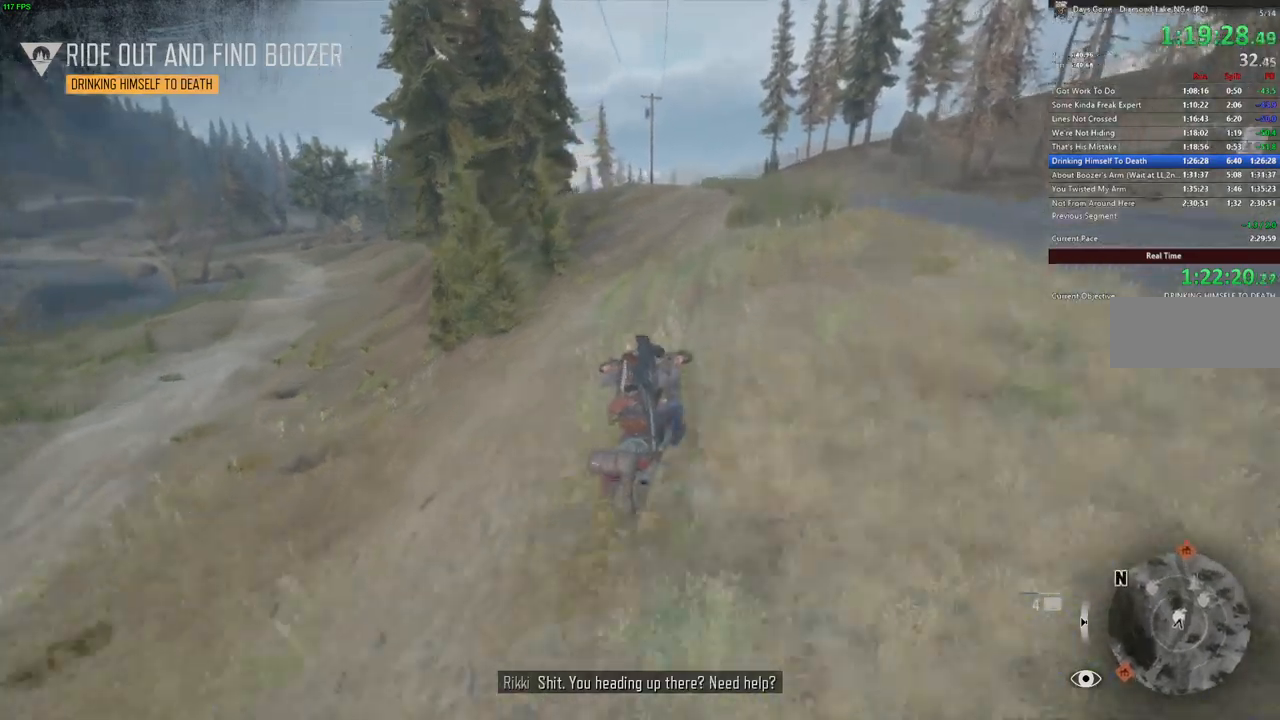
{"keys": ["w"], "mouse": [], "events": []}